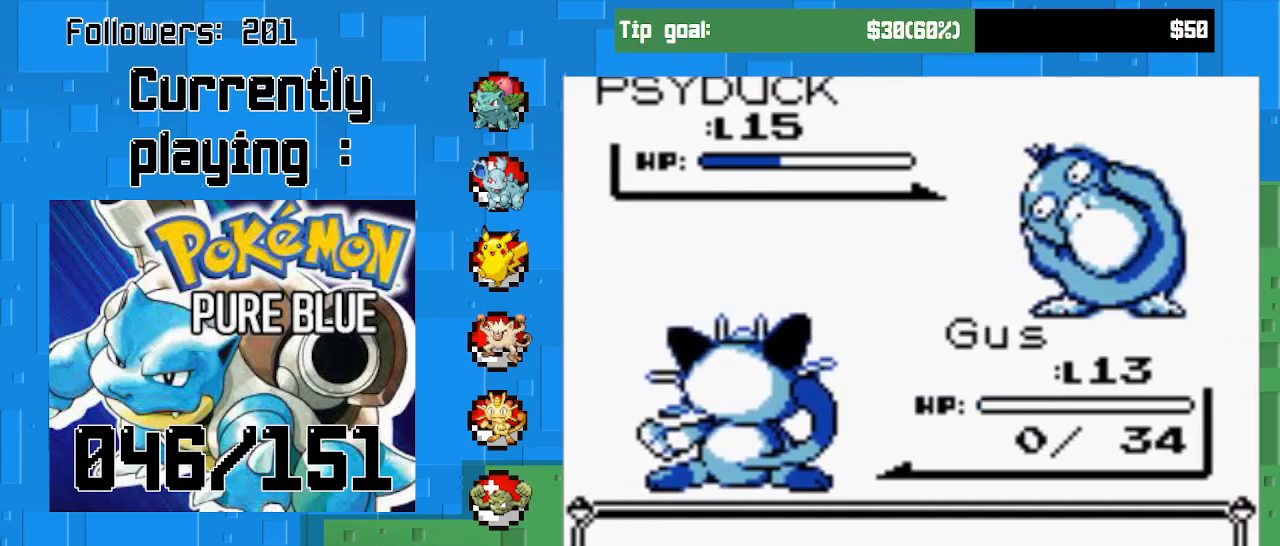
Gameplay with a controller (PlayStation layout); each line is a JSON object with the inputs held at the frame after it. "events" lists button and stick changes between this image and that frame as [ms after this image, input, new state], when the widget could be followed in between. Not read: L3 R3 left_stick.
{"buttons": [], "right_stick": "center", "events": []}
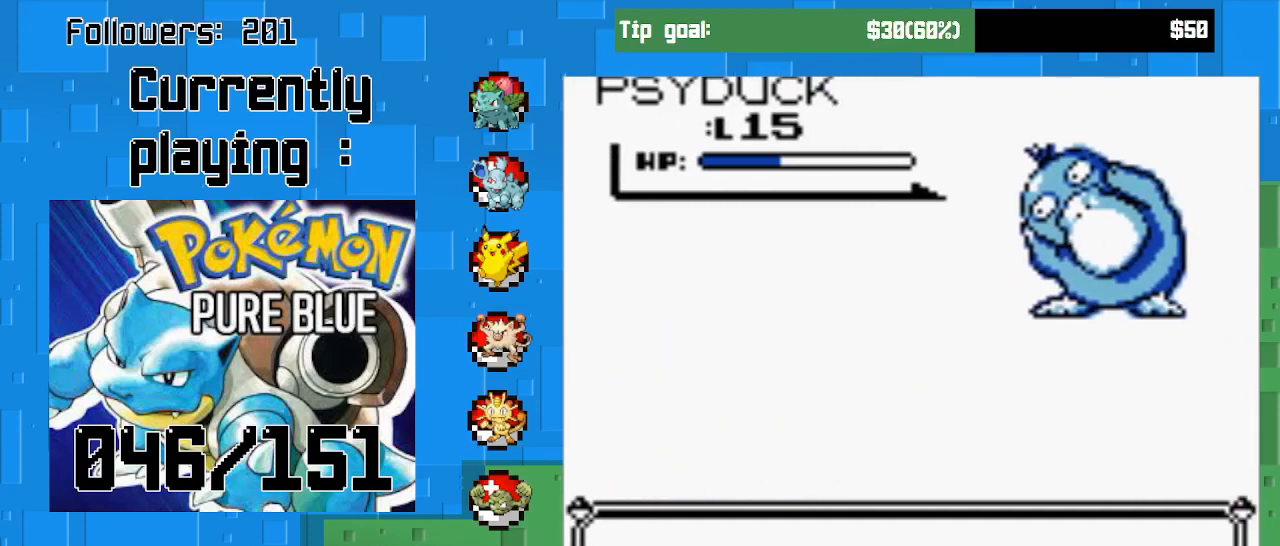
{"buttons": [], "right_stick": "center", "events": []}
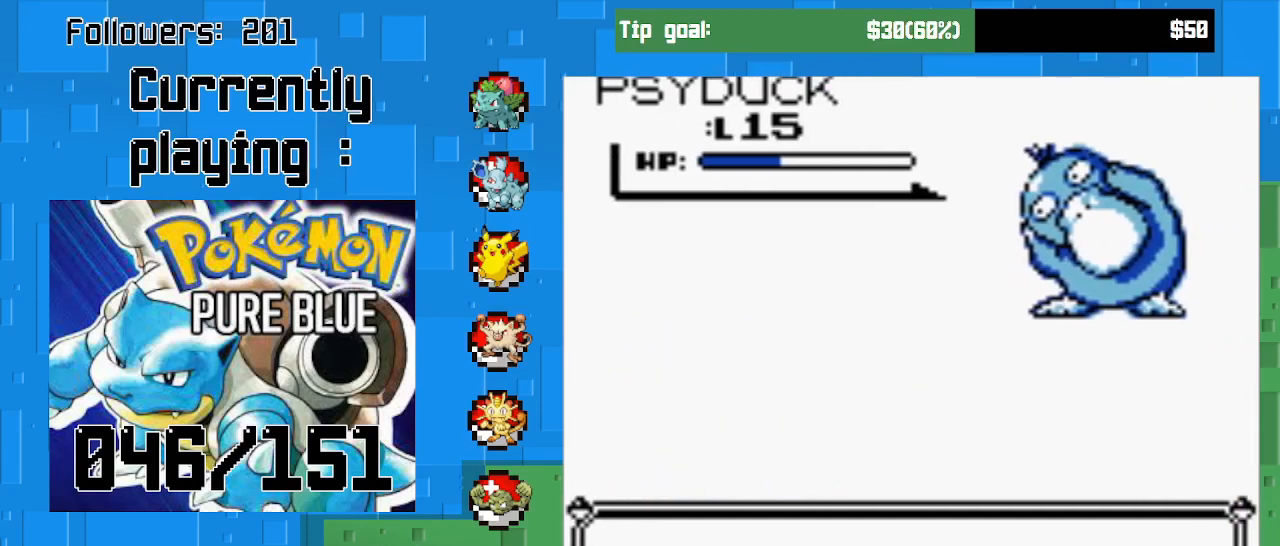
{"buttons": ["CIRCLE"], "right_stick": "center", "events": [[367, "CIRCLE", "down"]]}
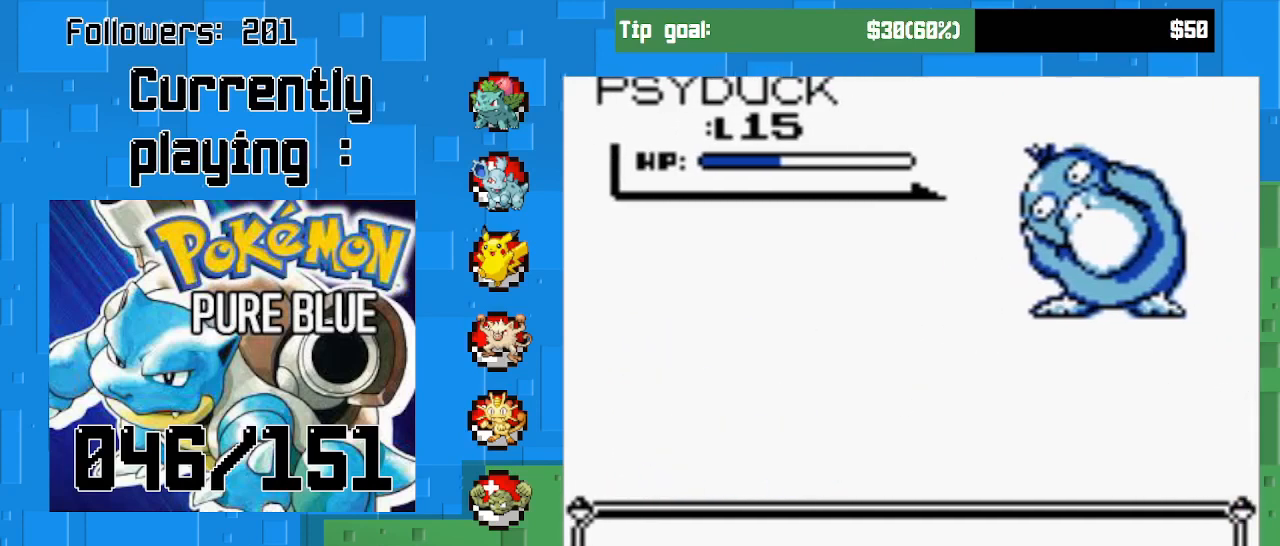
{"buttons": [], "right_stick": "center", "events": [[33, "CIRCLE", "up"]]}
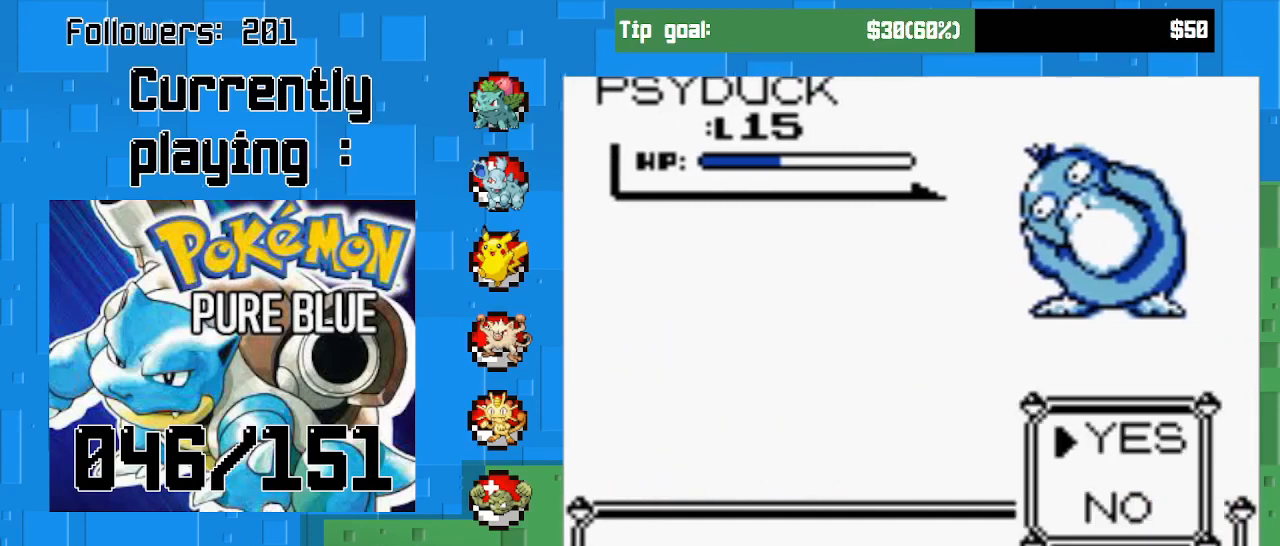
{"buttons": ["CIRCLE"], "right_stick": "center", "events": [[500, "CIRCLE", "down"]]}
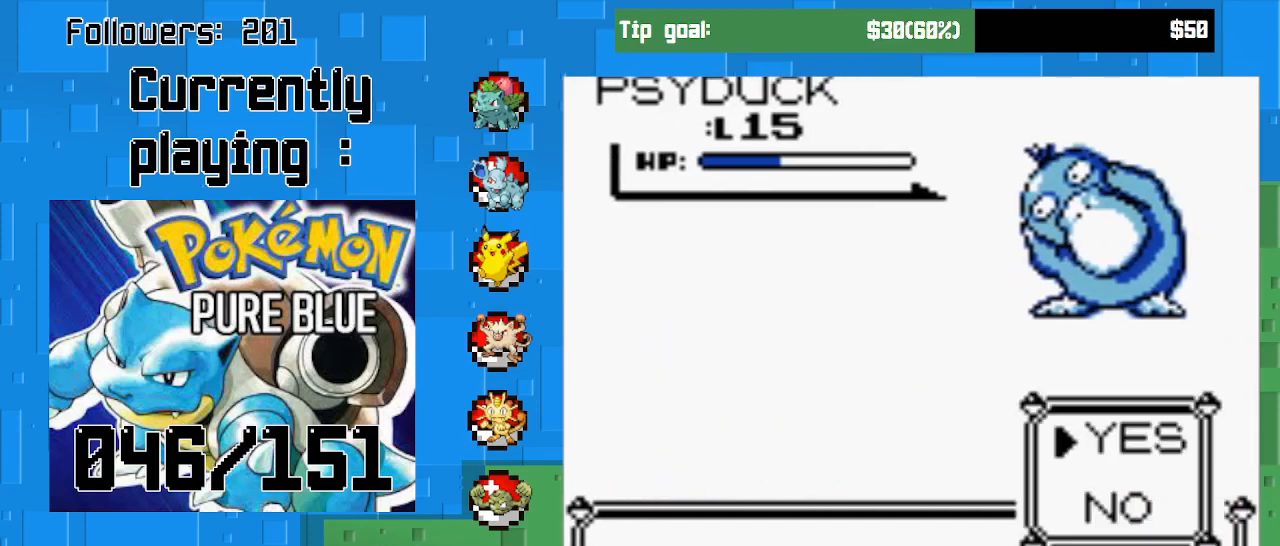
{"buttons": [], "right_stick": "center", "events": [[133, "CIRCLE", "up"]]}
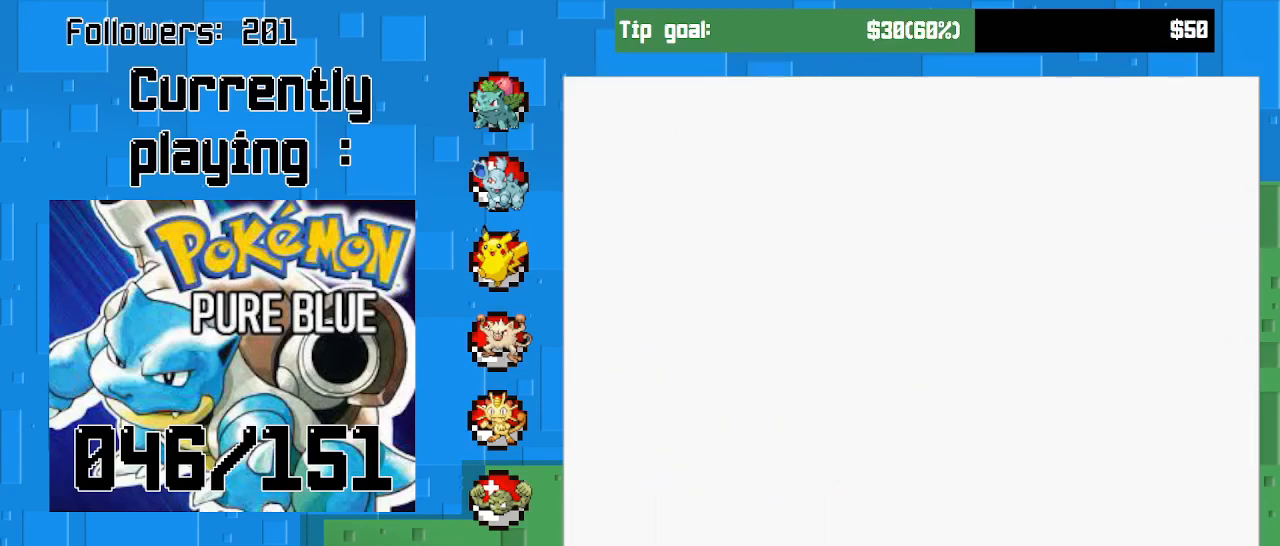
{"buttons": [], "right_stick": "center", "events": []}
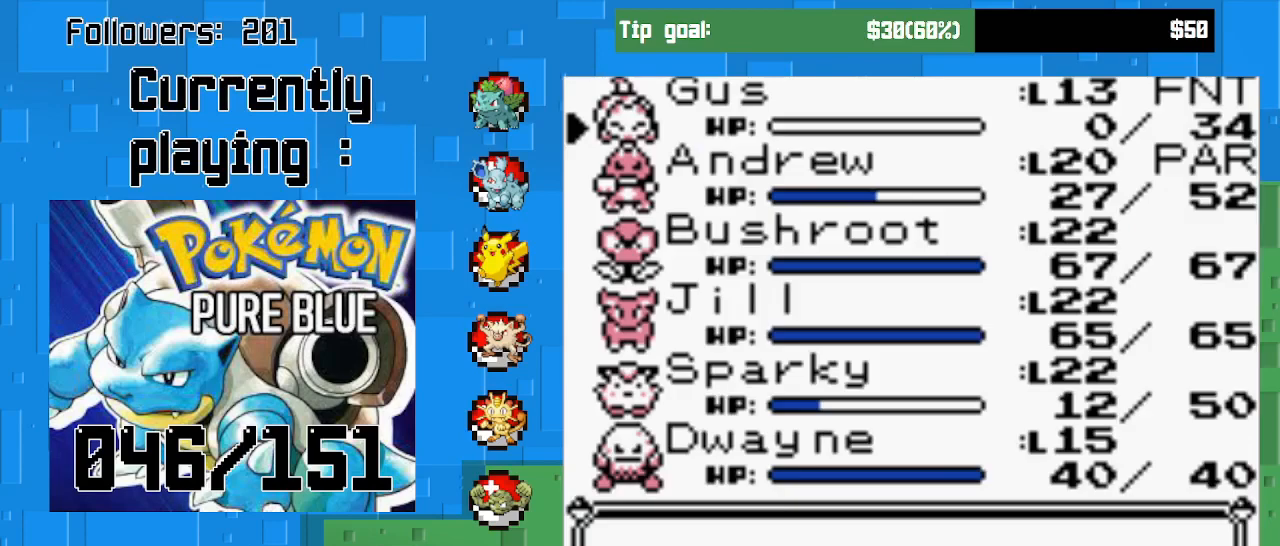
{"buttons": [], "right_stick": "center", "events": [[167, "DPAD_UP", "down"], [300, "DPAD_UP", "up"]]}
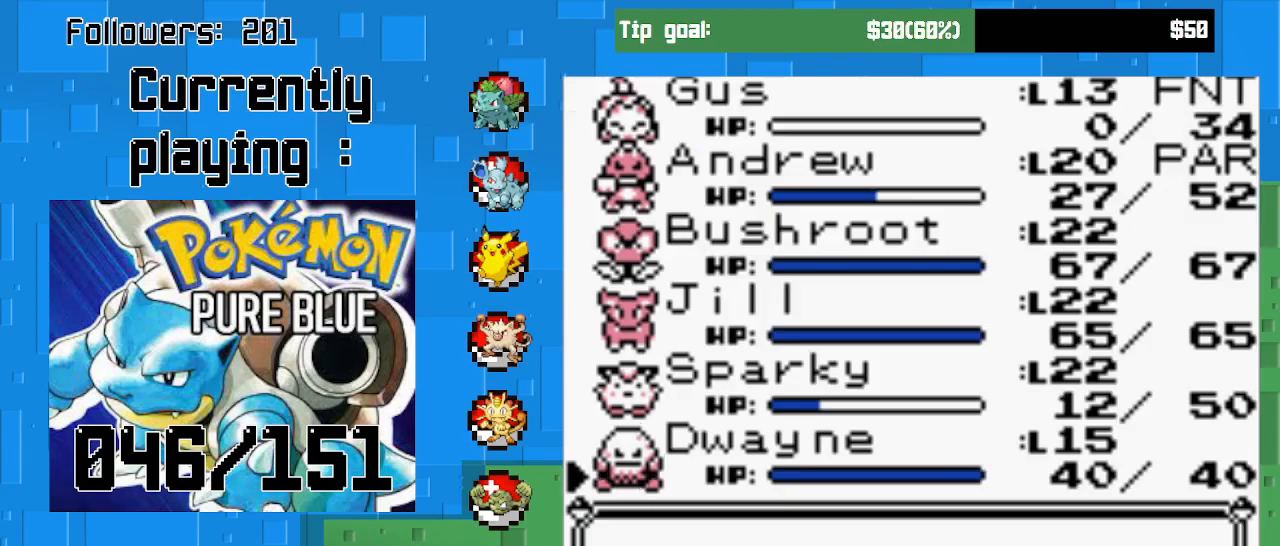
{"buttons": ["CIRCLE"], "right_stick": "center", "events": [[167, "CIRCLE", "down"], [333, "CIRCLE", "up"], [400, "CIRCLE", "down"]]}
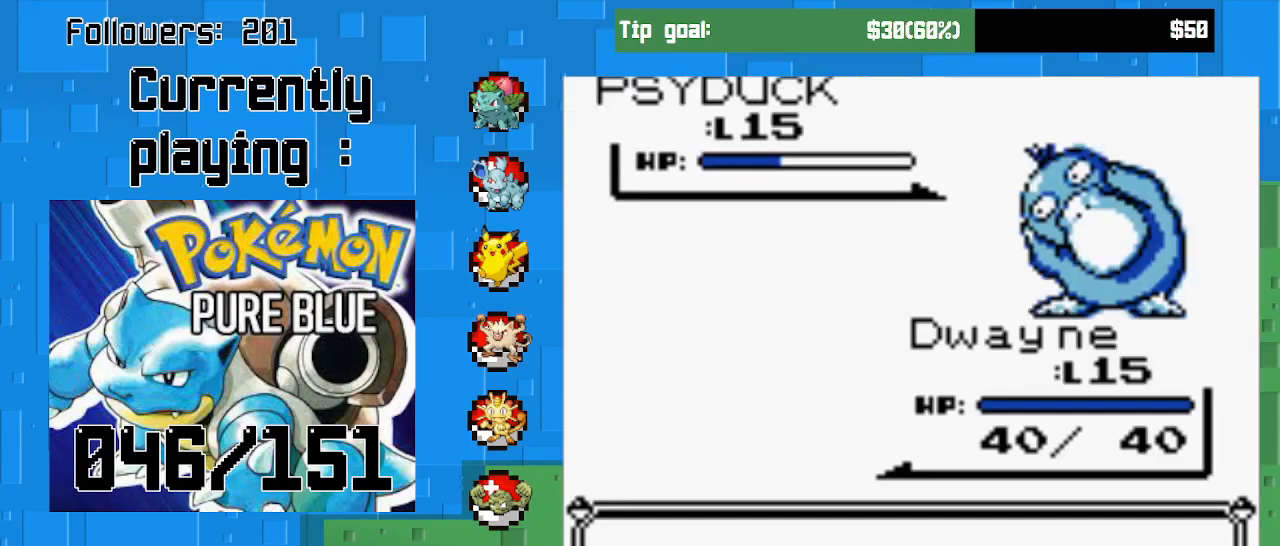
{"buttons": ["CIRCLE"], "right_stick": "center", "events": [[33, "CIRCLE", "up"], [367, "CIRCLE", "down"]]}
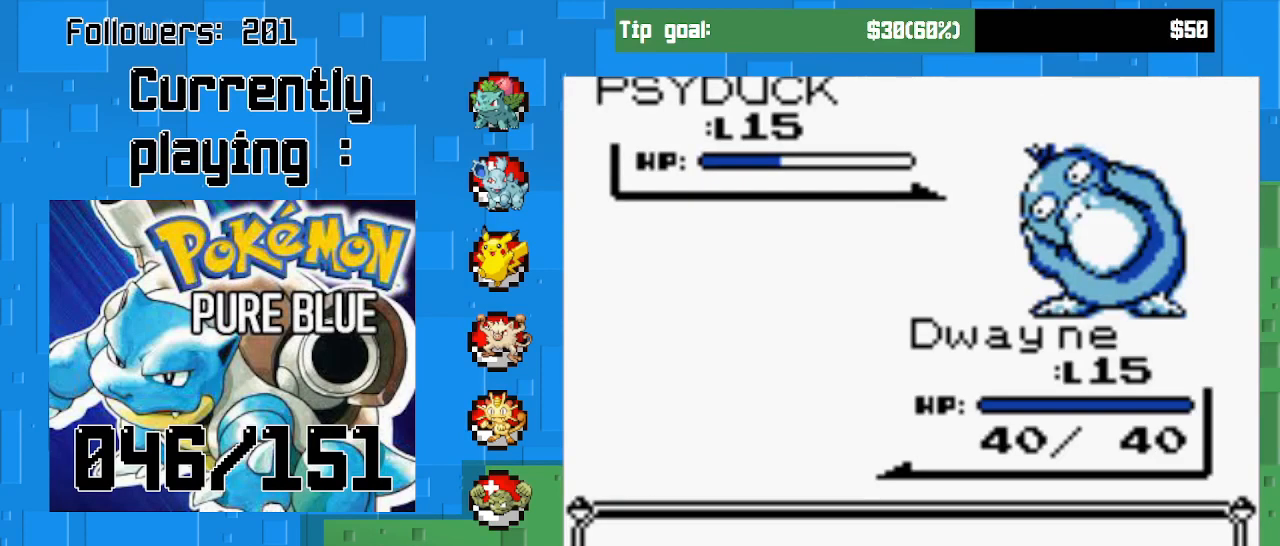
{"buttons": ["CIRCLE"], "right_stick": "center", "events": [[33, "CIRCLE", "up"], [100, "CIRCLE", "down"], [233, "CIRCLE", "up"], [300, "CIRCLE", "down"], [433, "CIRCLE", "up"], [500, "CIRCLE", "down"]]}
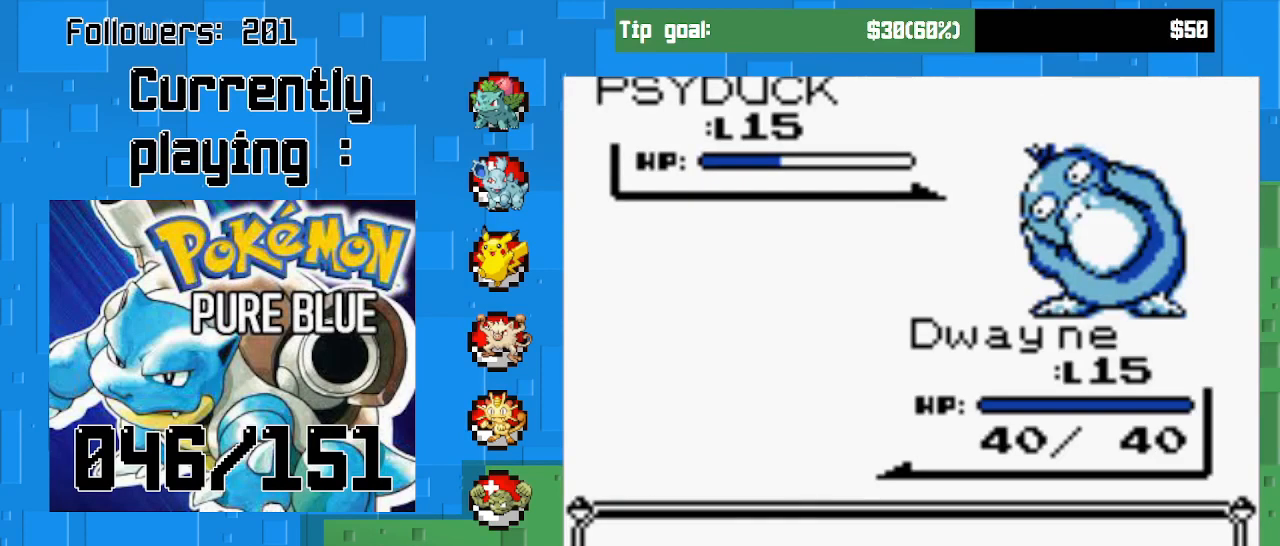
{"buttons": ["CIRCLE"], "right_stick": "center", "events": [[133, "CIRCLE", "up"], [200, "CIRCLE", "down"], [333, "CIRCLE", "up"], [433, "CIRCLE", "down"]]}
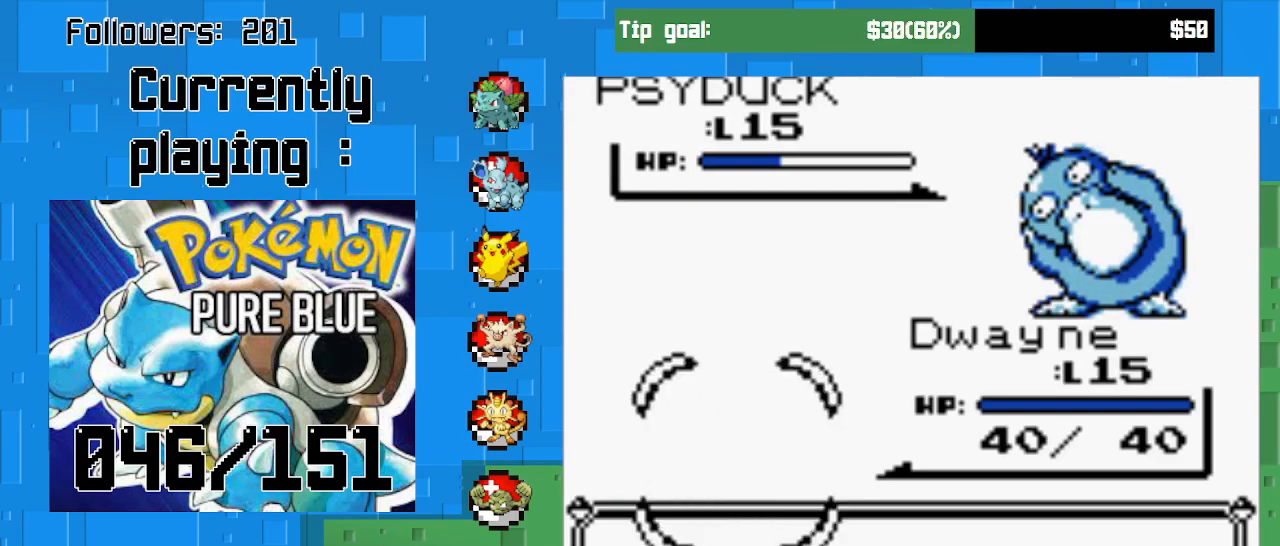
{"buttons": [], "right_stick": "center", "events": [[133, "CIRCLE", "up"]]}
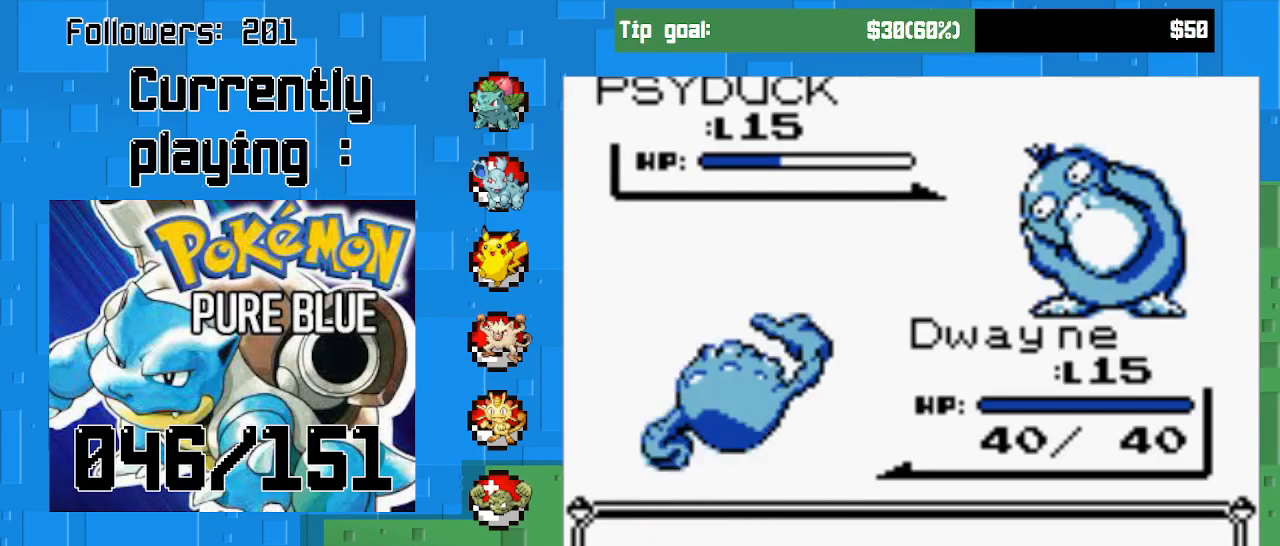
{"buttons": [], "right_stick": "center", "events": []}
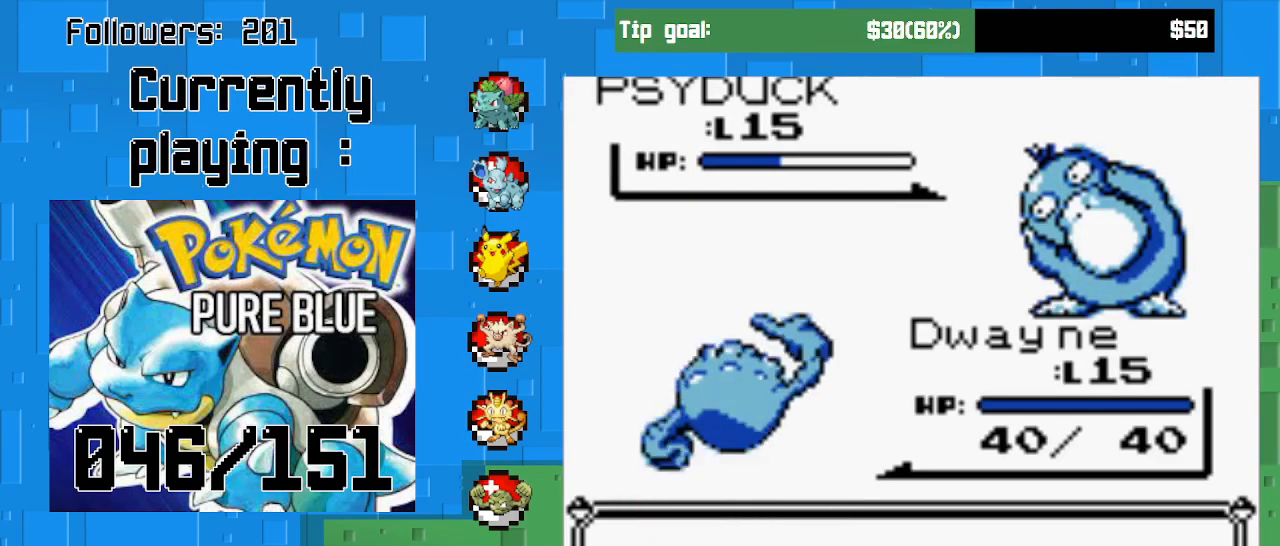
{"buttons": [], "right_stick": "center", "events": []}
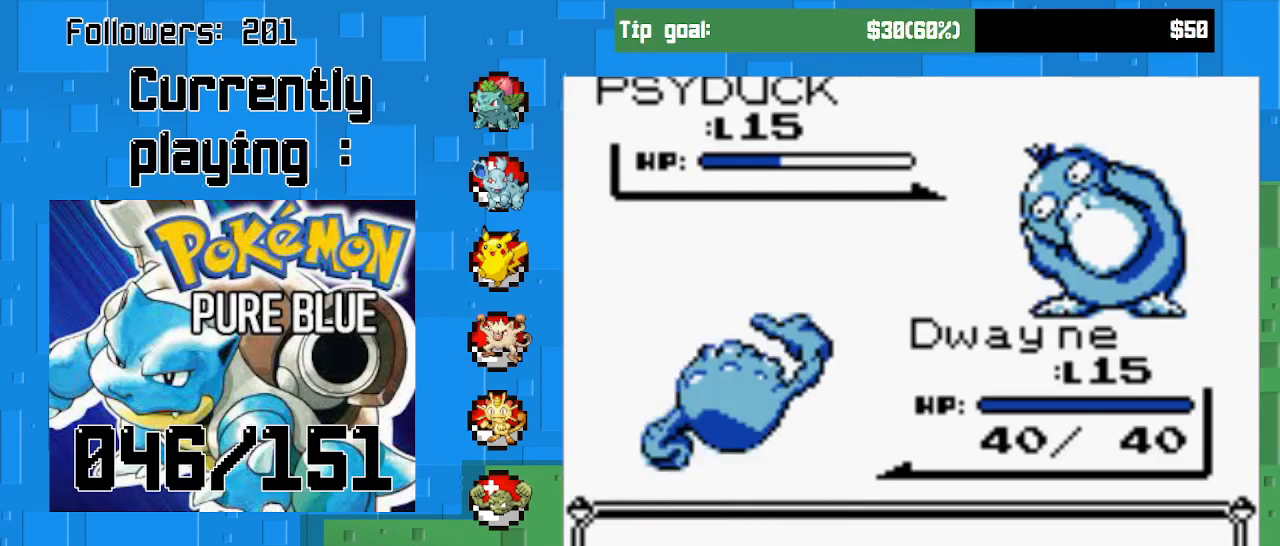
{"buttons": ["CIRCLE"], "right_stick": "center", "events": [[400, "CIRCLE", "down"]]}
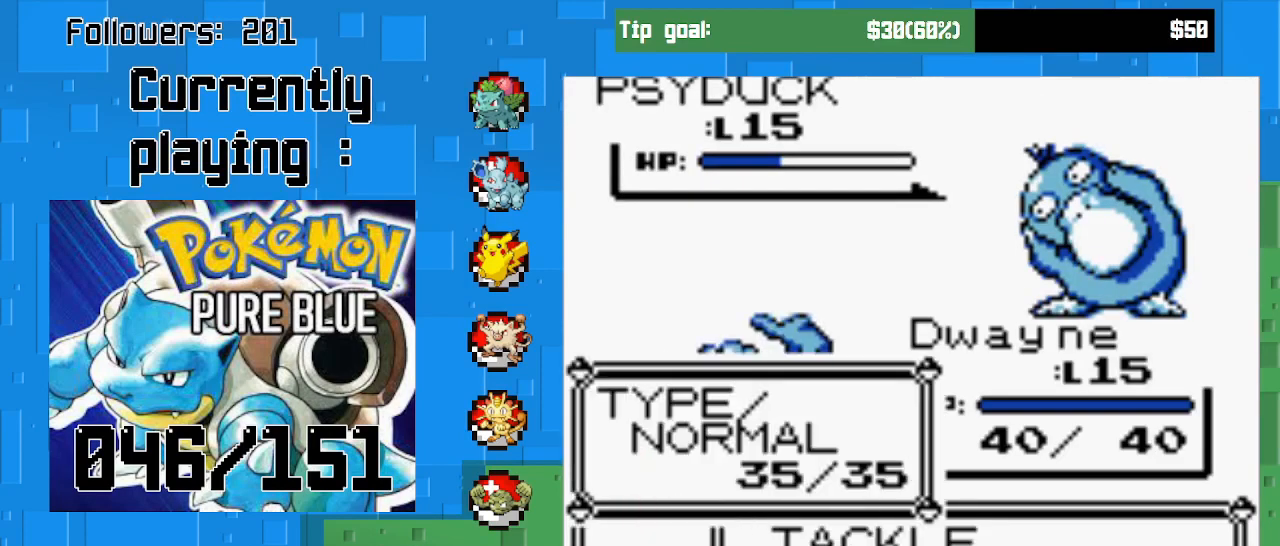
{"buttons": ["CIRCLE"], "right_stick": "center", "events": [[67, "CIRCLE", "up"], [367, "CIRCLE", "down"]]}
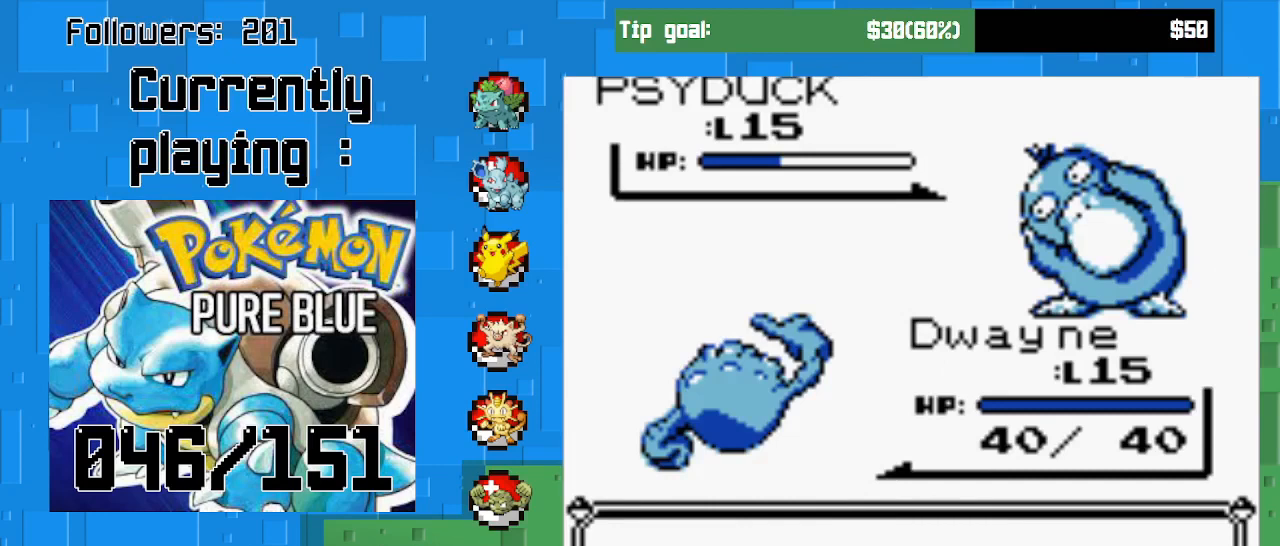
{"buttons": ["CIRCLE"], "right_stick": "center", "events": []}
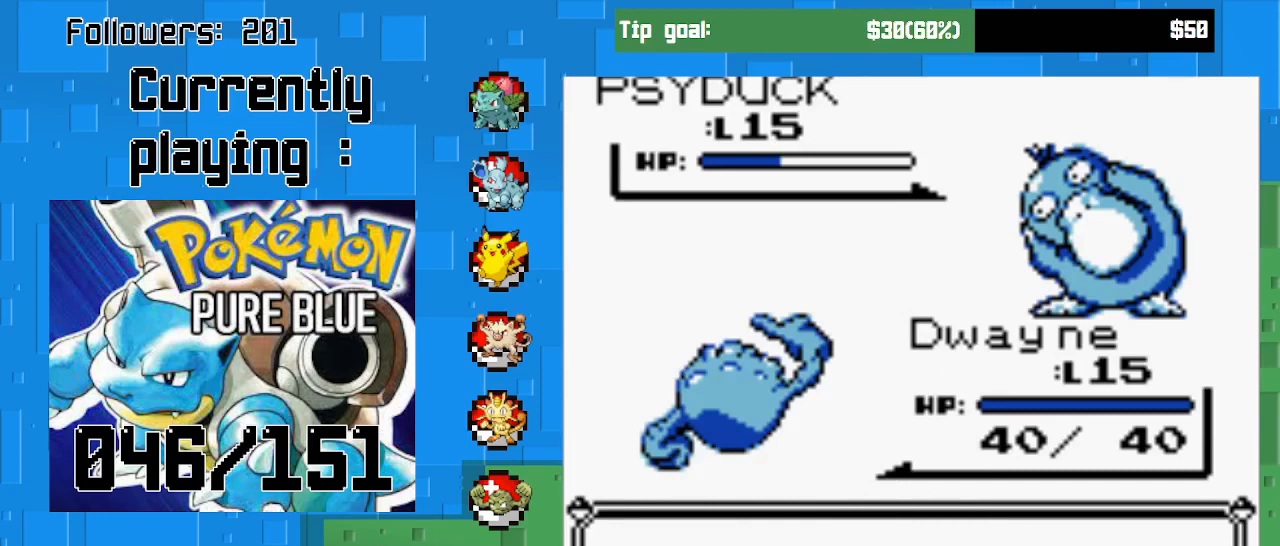
{"buttons": ["CIRCLE"], "right_stick": "center", "events": [[133, "CIRCLE", "up"], [267, "CIRCLE", "down"]]}
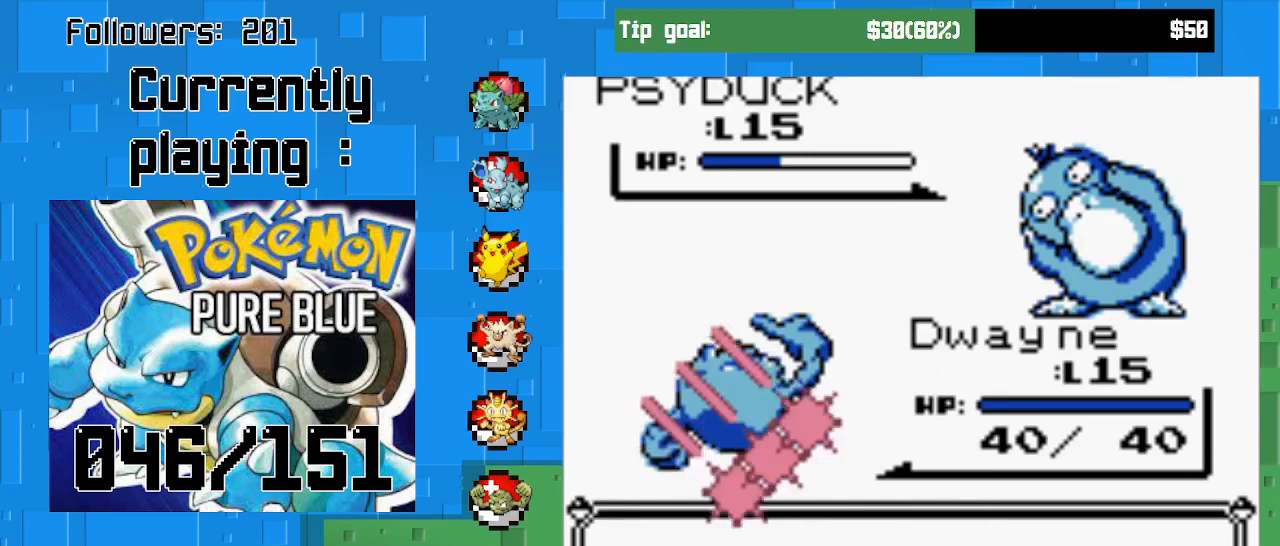
{"buttons": ["CIRCLE"], "right_stick": "center", "events": [[167, "CIRCLE", "up"], [267, "CIRCLE", "down"]]}
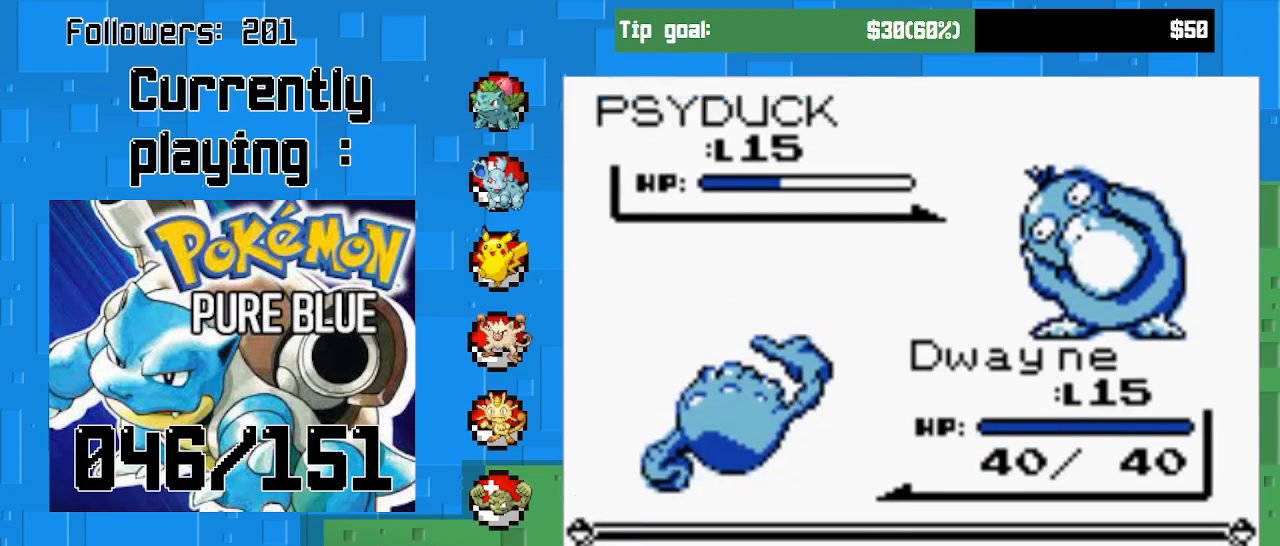
{"buttons": [], "right_stick": "center", "events": [[433, "CIRCLE", "up"]]}
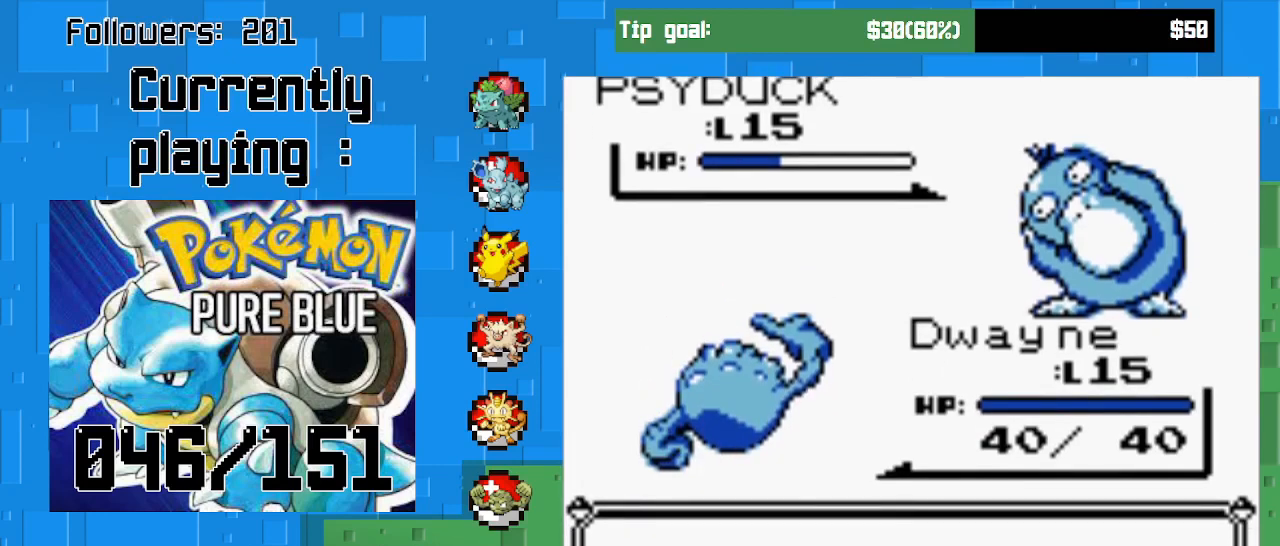
{"buttons": [], "right_stick": "center", "events": []}
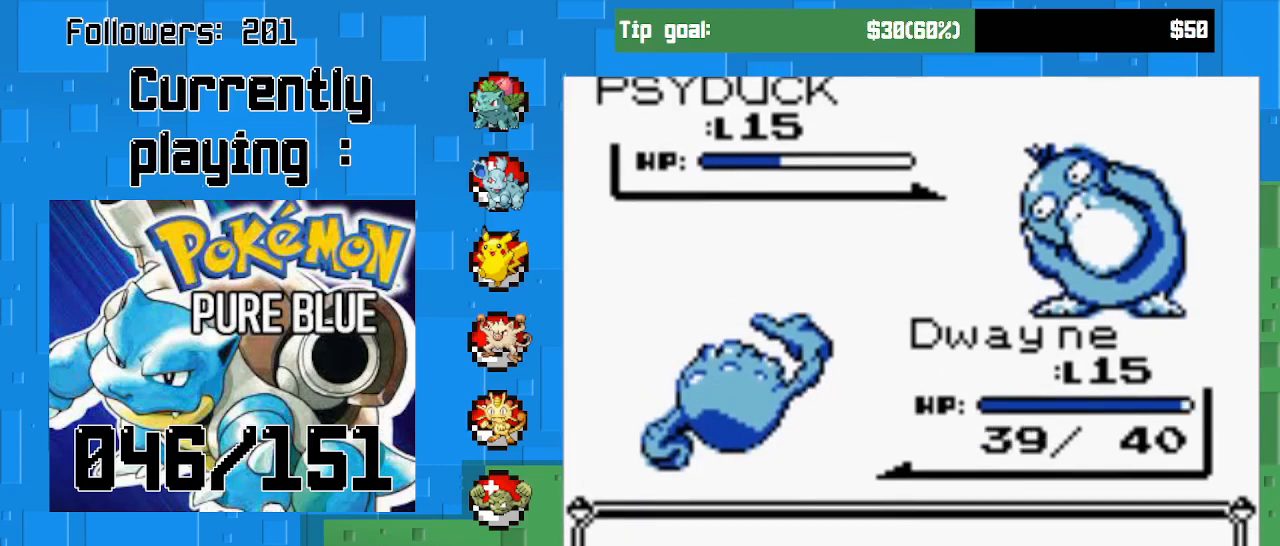
{"buttons": ["CIRCLE"], "right_stick": "center", "events": [[33, "CIRCLE", "down"], [333, "CIRCLE", "up"], [400, "CIRCLE", "down"]]}
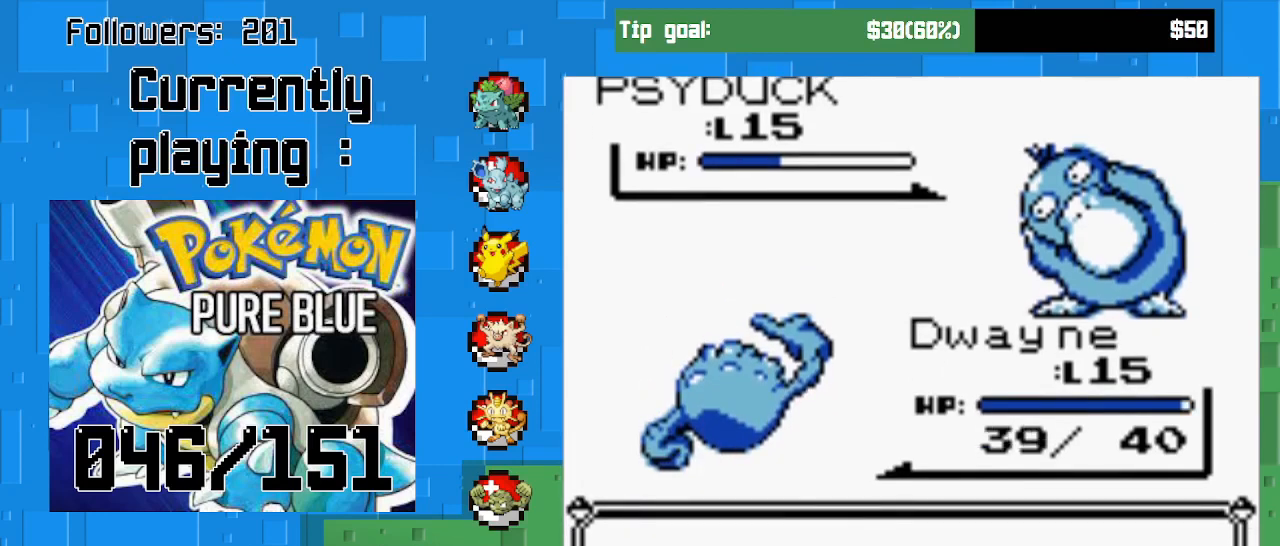
{"buttons": [], "right_stick": "center", "events": [[67, "CIRCLE", "up"], [133, "CIRCLE", "down"], [300, "CIRCLE", "up"]]}
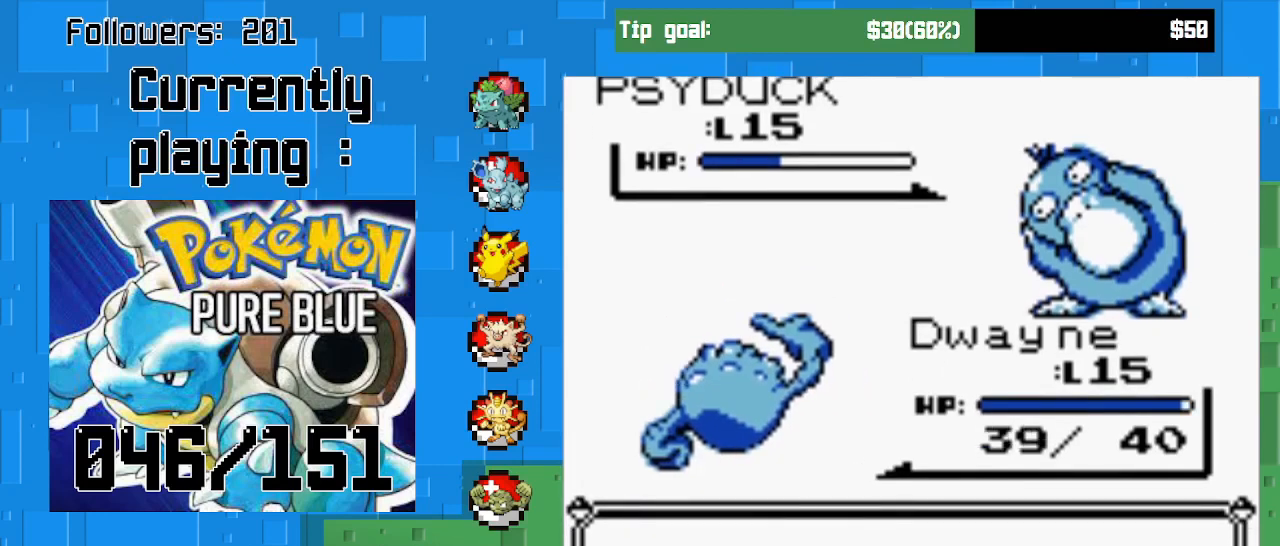
{"buttons": [], "right_stick": "center", "events": []}
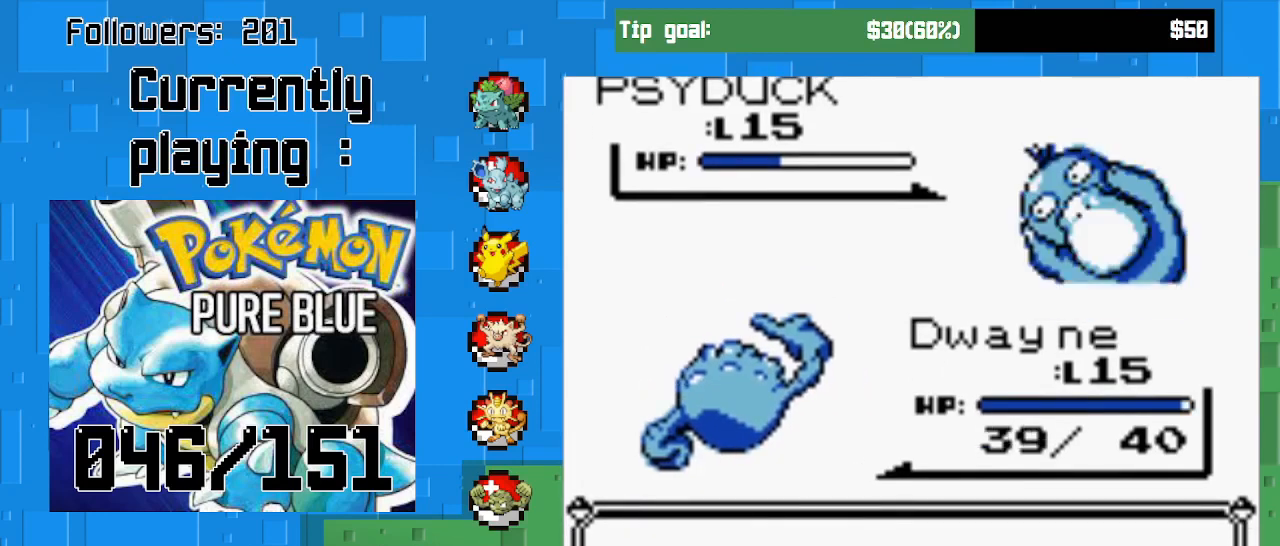
{"buttons": [], "right_stick": "center", "events": []}
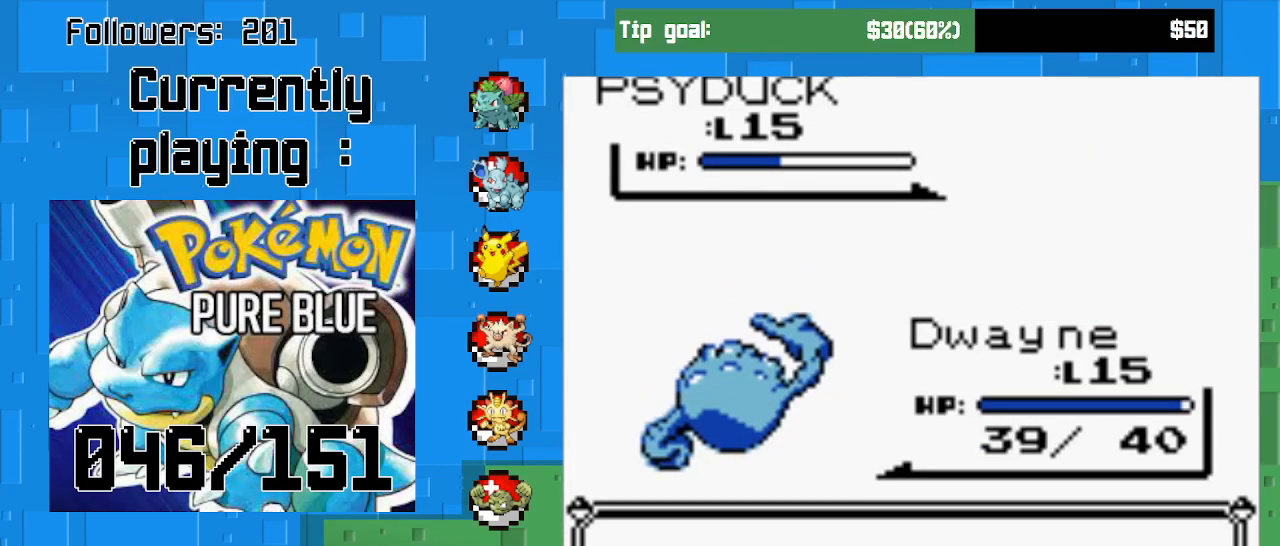
{"buttons": [], "right_stick": "center", "events": []}
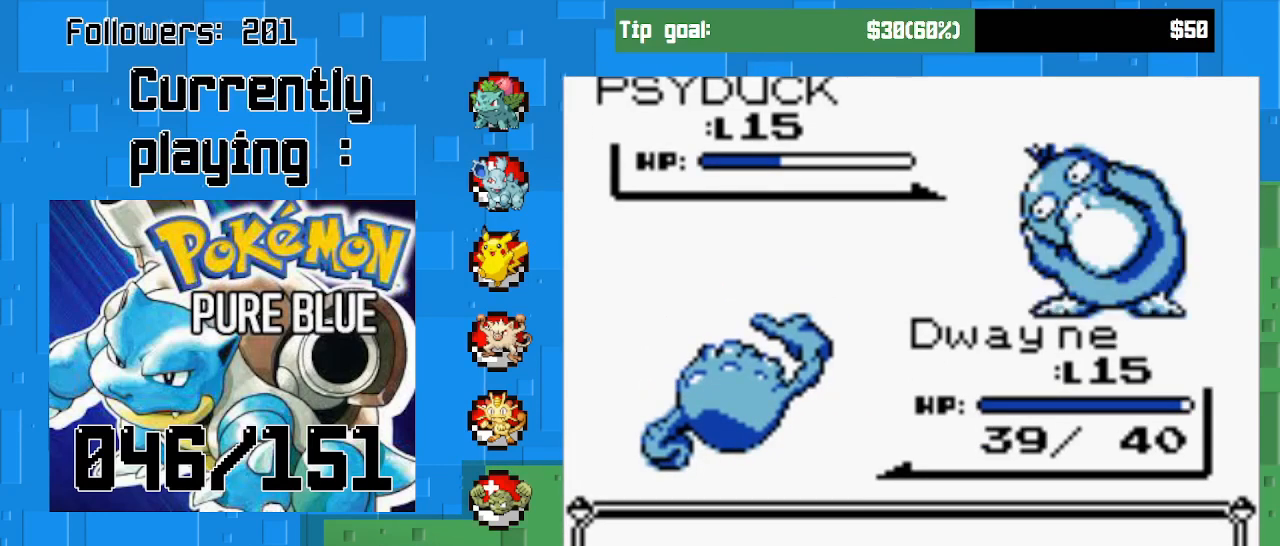
{"buttons": [], "right_stick": "center", "events": []}
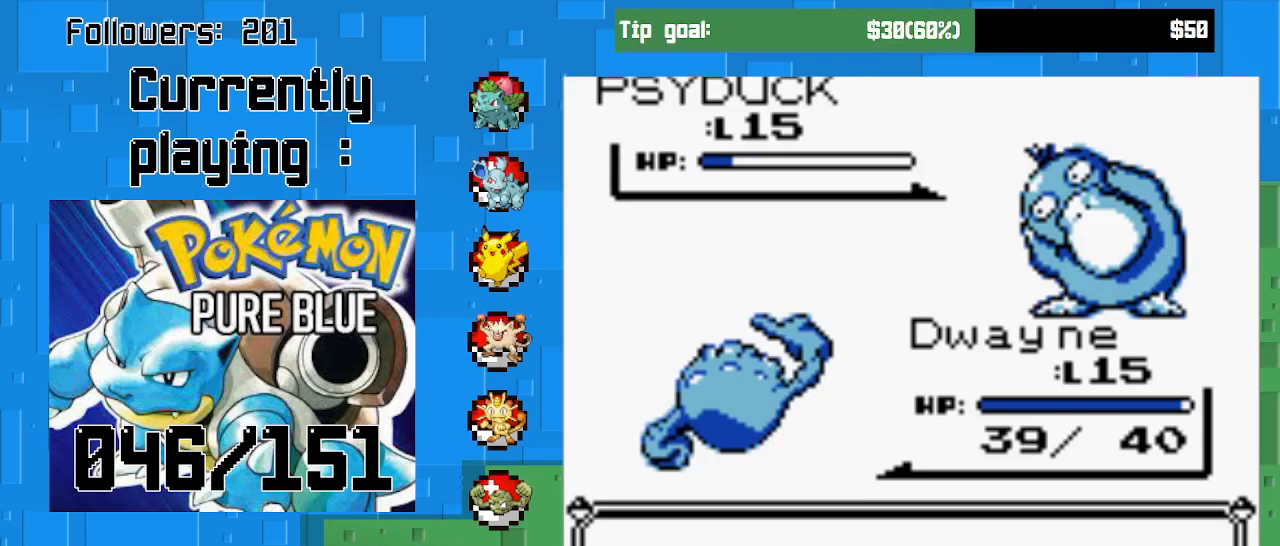
{"buttons": [], "right_stick": "center", "events": [[367, "CIRCLE", "down"], [500, "CIRCLE", "up"]]}
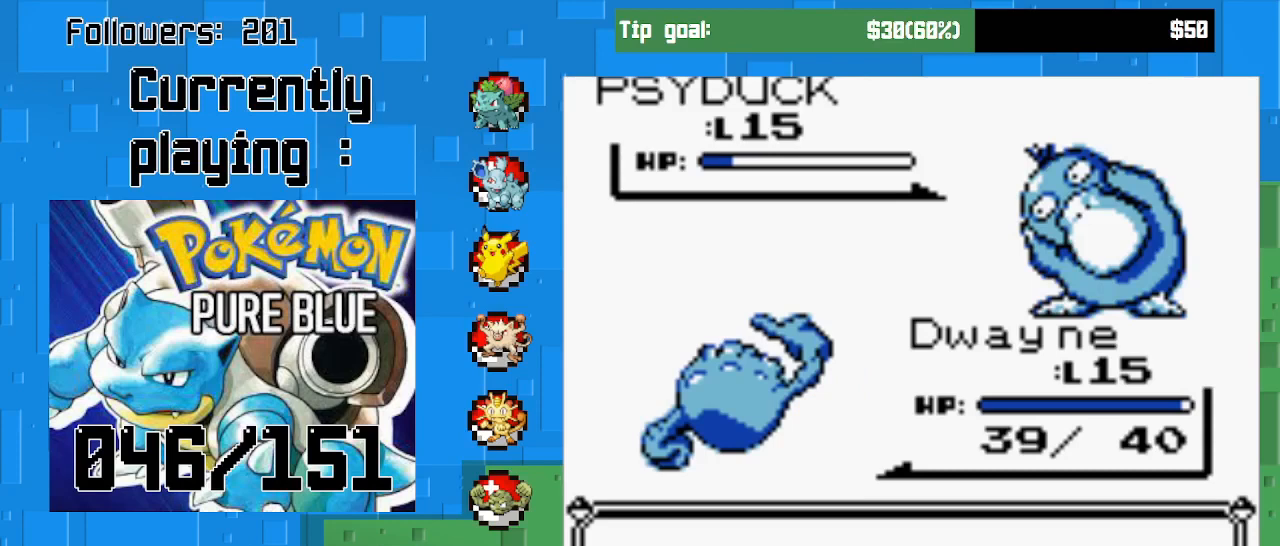
{"buttons": ["CIRCLE"], "right_stick": "center", "events": [[33, "CIRCLE", "down"], [133, "CIRCLE", "up"], [200, "CIRCLE", "down"], [300, "CIRCLE", "up"], [367, "CIRCLE", "down"], [467, "CIRCLE", "up"], [500, "CIRCLE", "down"]]}
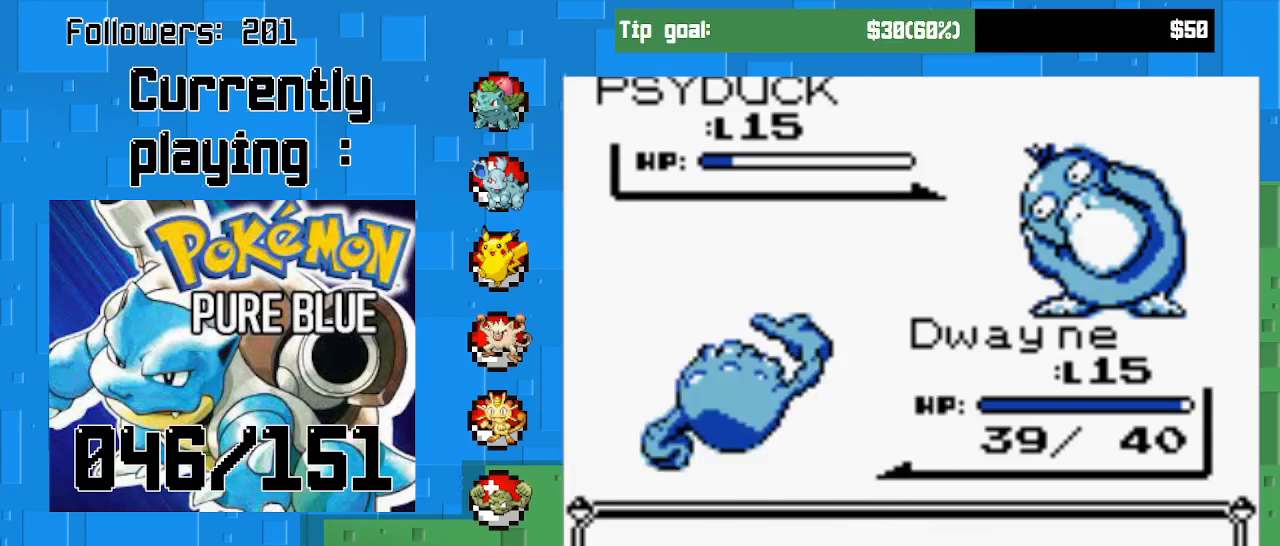
{"buttons": [], "right_stick": "center", "events": [[400, "CIRCLE", "up"]]}